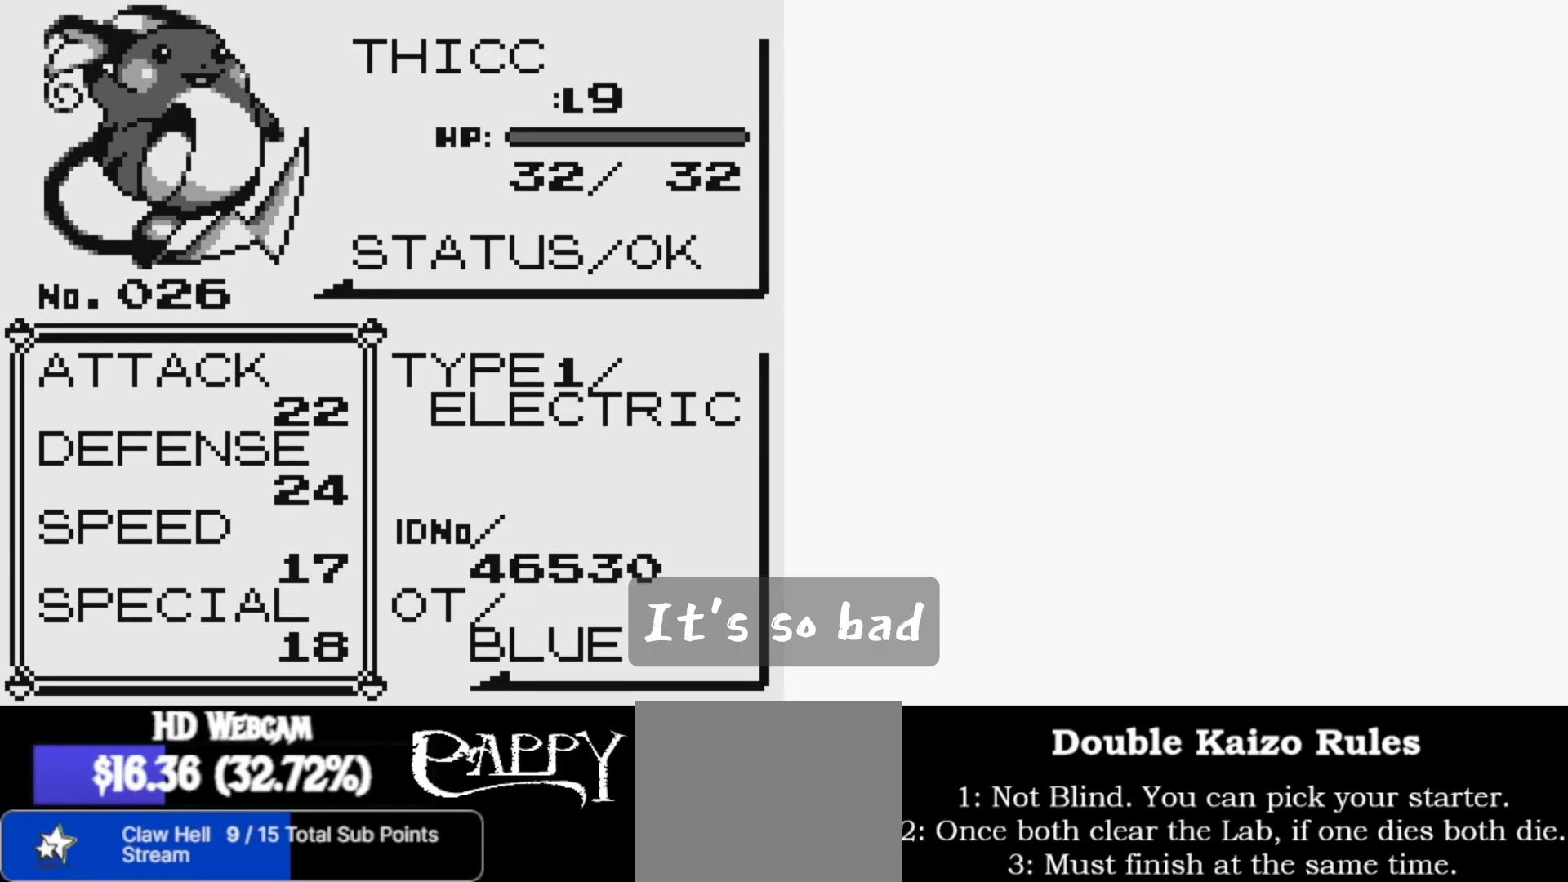
Gameplay with a controller (Nintendo layout); each line is a JSON object with the inputs held at the frame after it. "events" lists button and stick changes between this image and that frame as [ms after this image, input, new state], when the widget could be followed in between. Not read: L1 L3 R1 R3.
{"buttons": [], "left_stick": "center", "right_stick": "down-left", "events": [[250, "right_stick", "left"], [367, "right_stick", "down-left"]]}
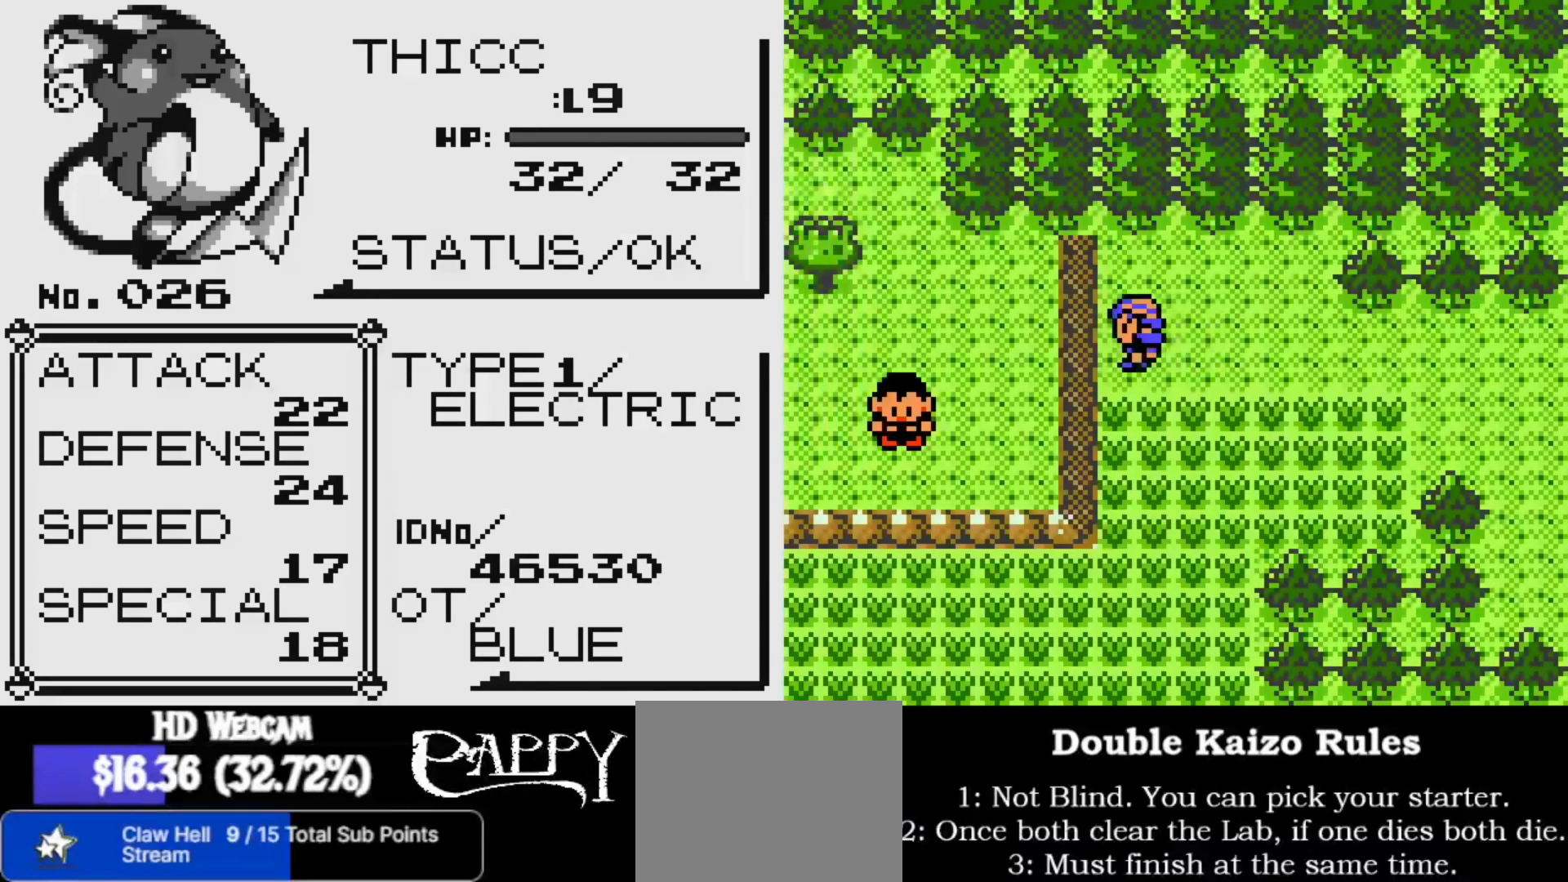
{"buttons": [], "left_stick": "center", "right_stick": "down-left", "events": []}
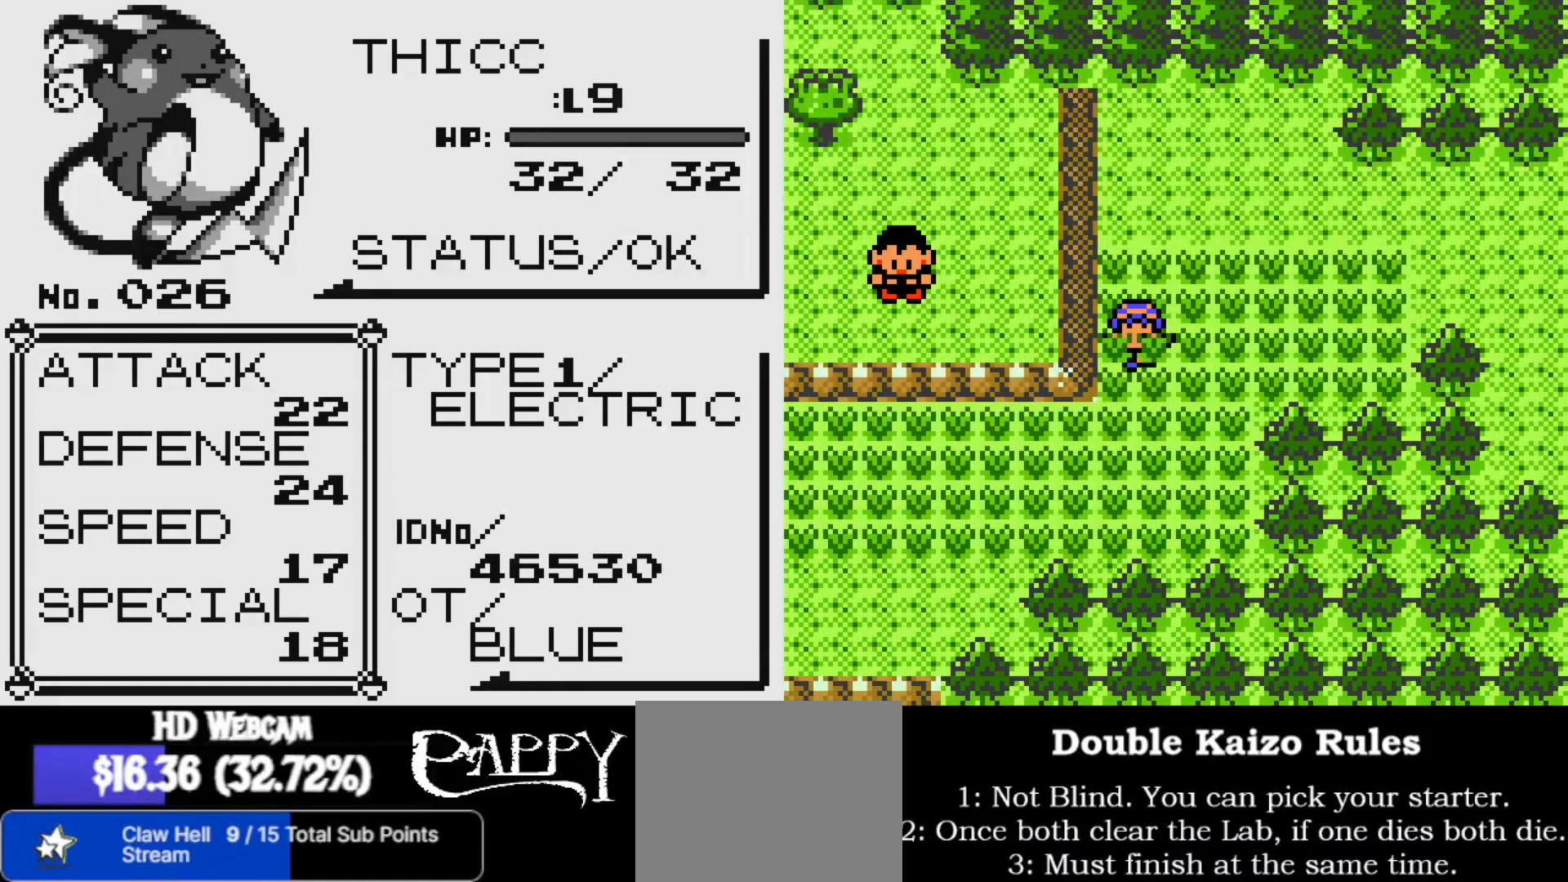
{"buttons": [], "left_stick": "center", "right_stick": "left", "events": [[500, "right_stick", "left"]]}
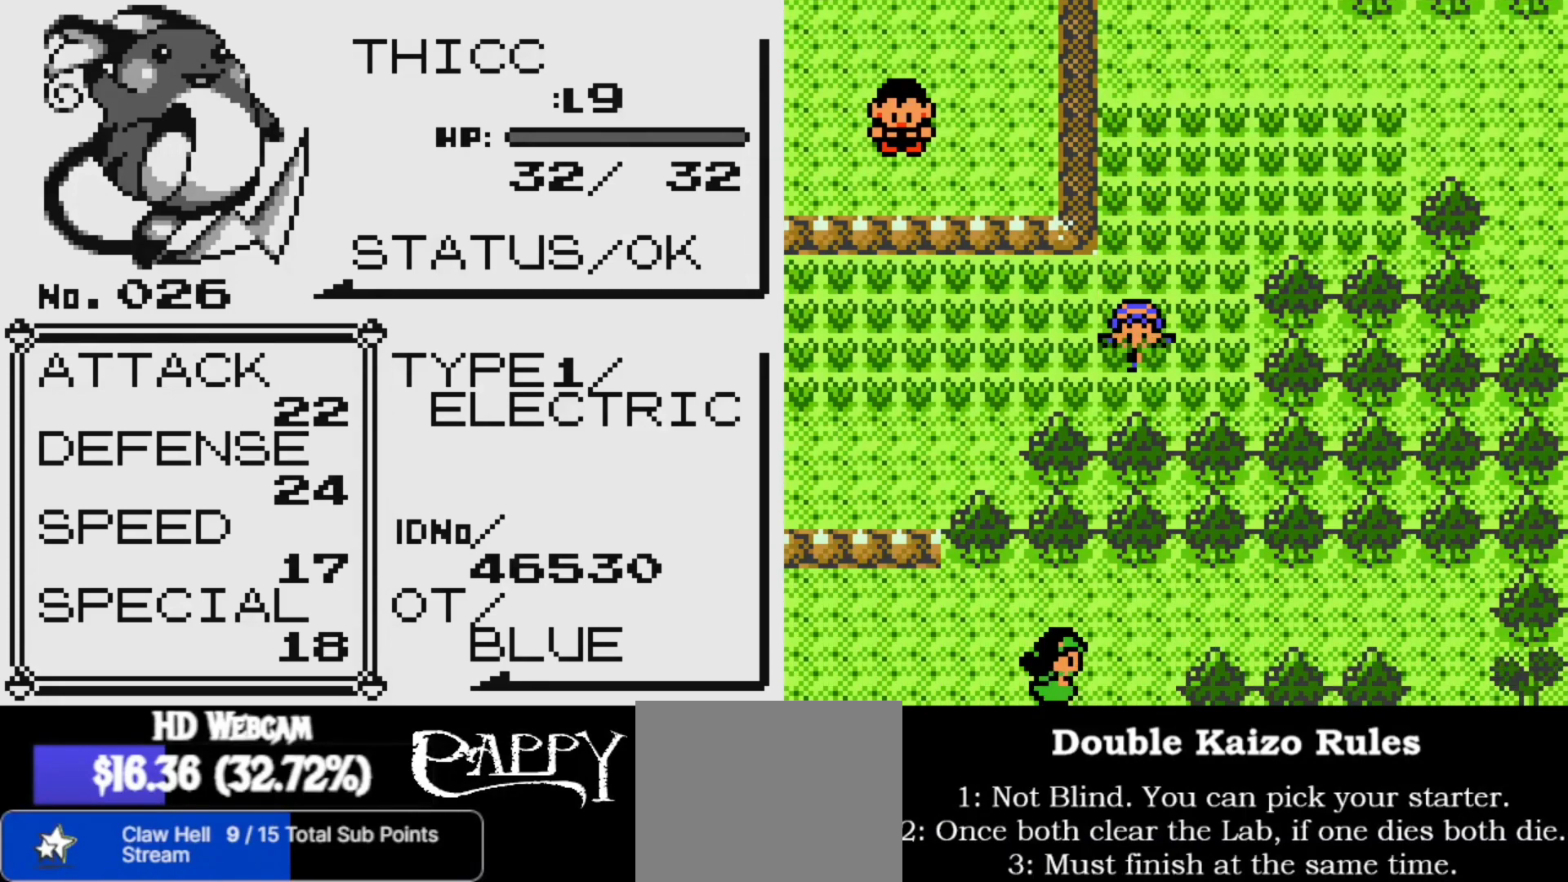
{"buttons": [], "left_stick": "center", "right_stick": "down", "events": [[483, "right_stick", "down"]]}
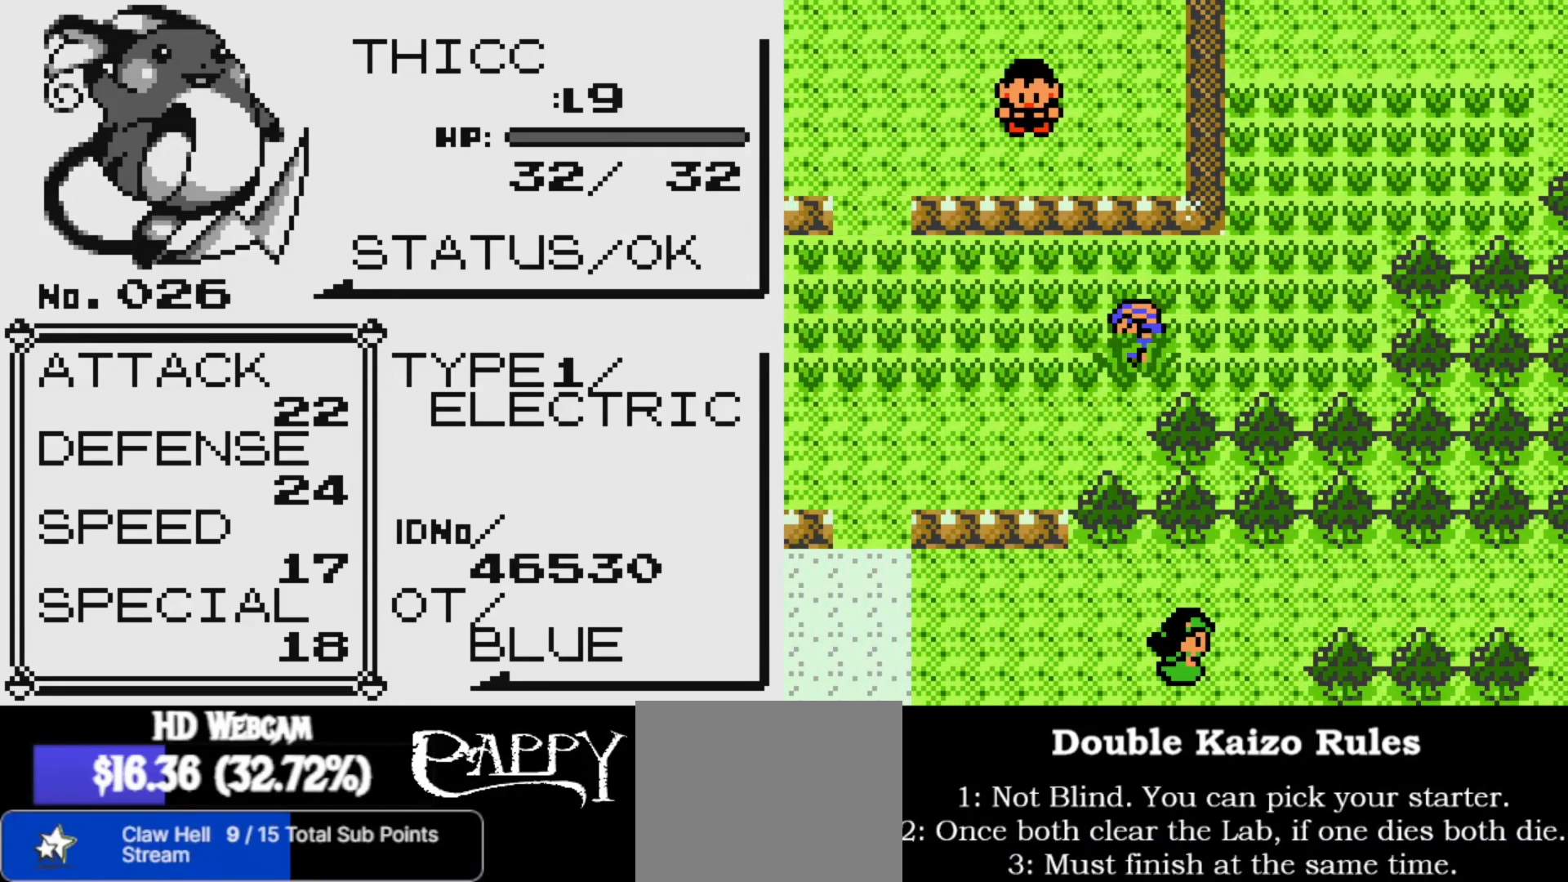
{"buttons": [], "left_stick": "center", "right_stick": "left", "events": [[333, "right_stick", "left"]]}
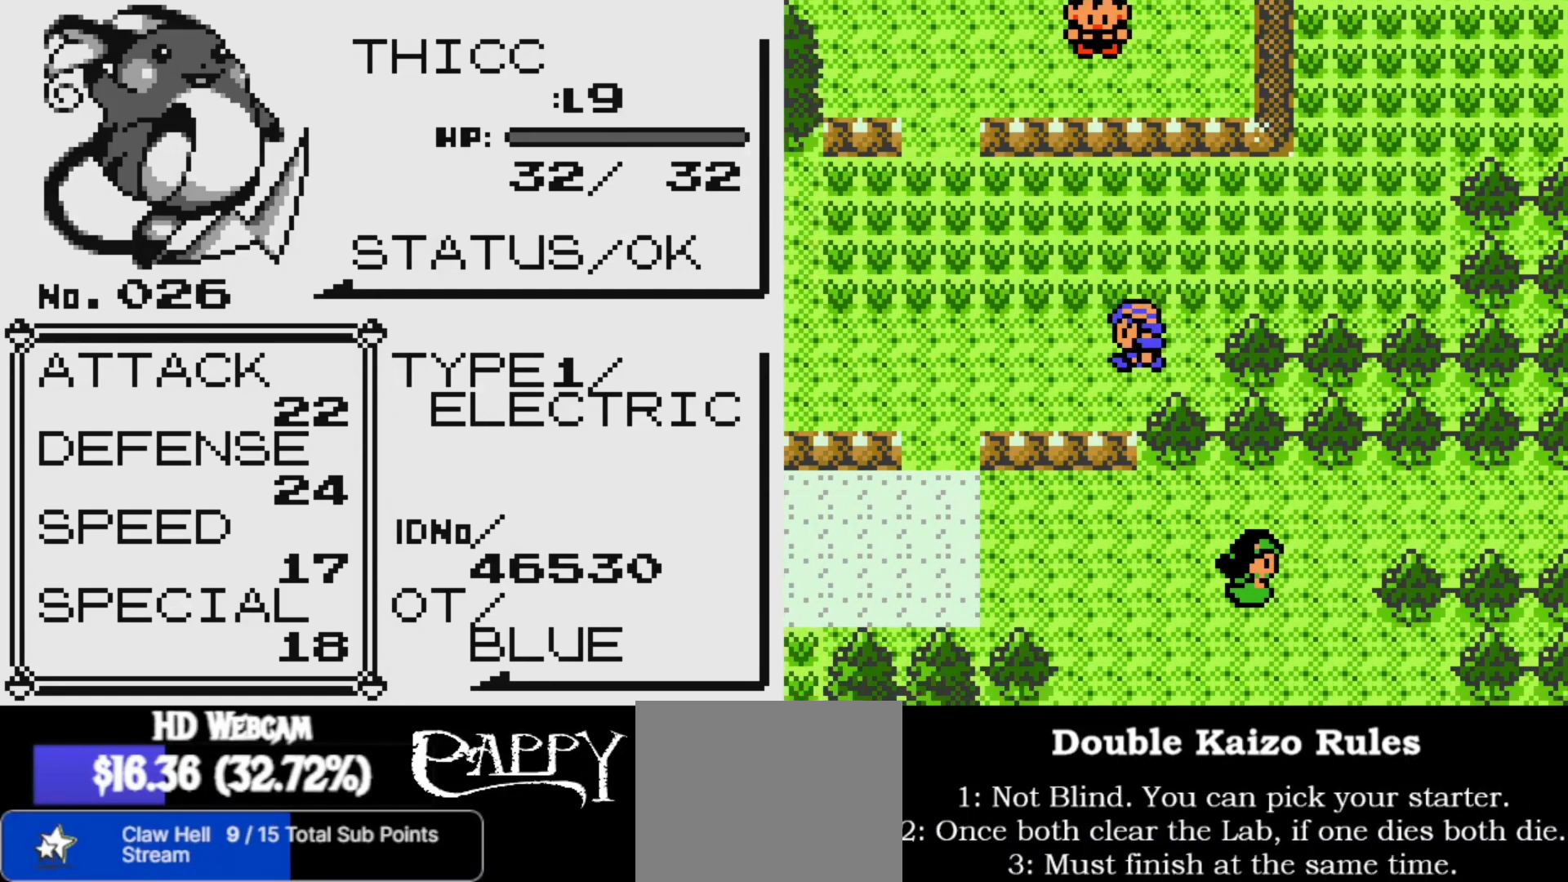
{"buttons": [], "left_stick": "center", "right_stick": "left", "events": []}
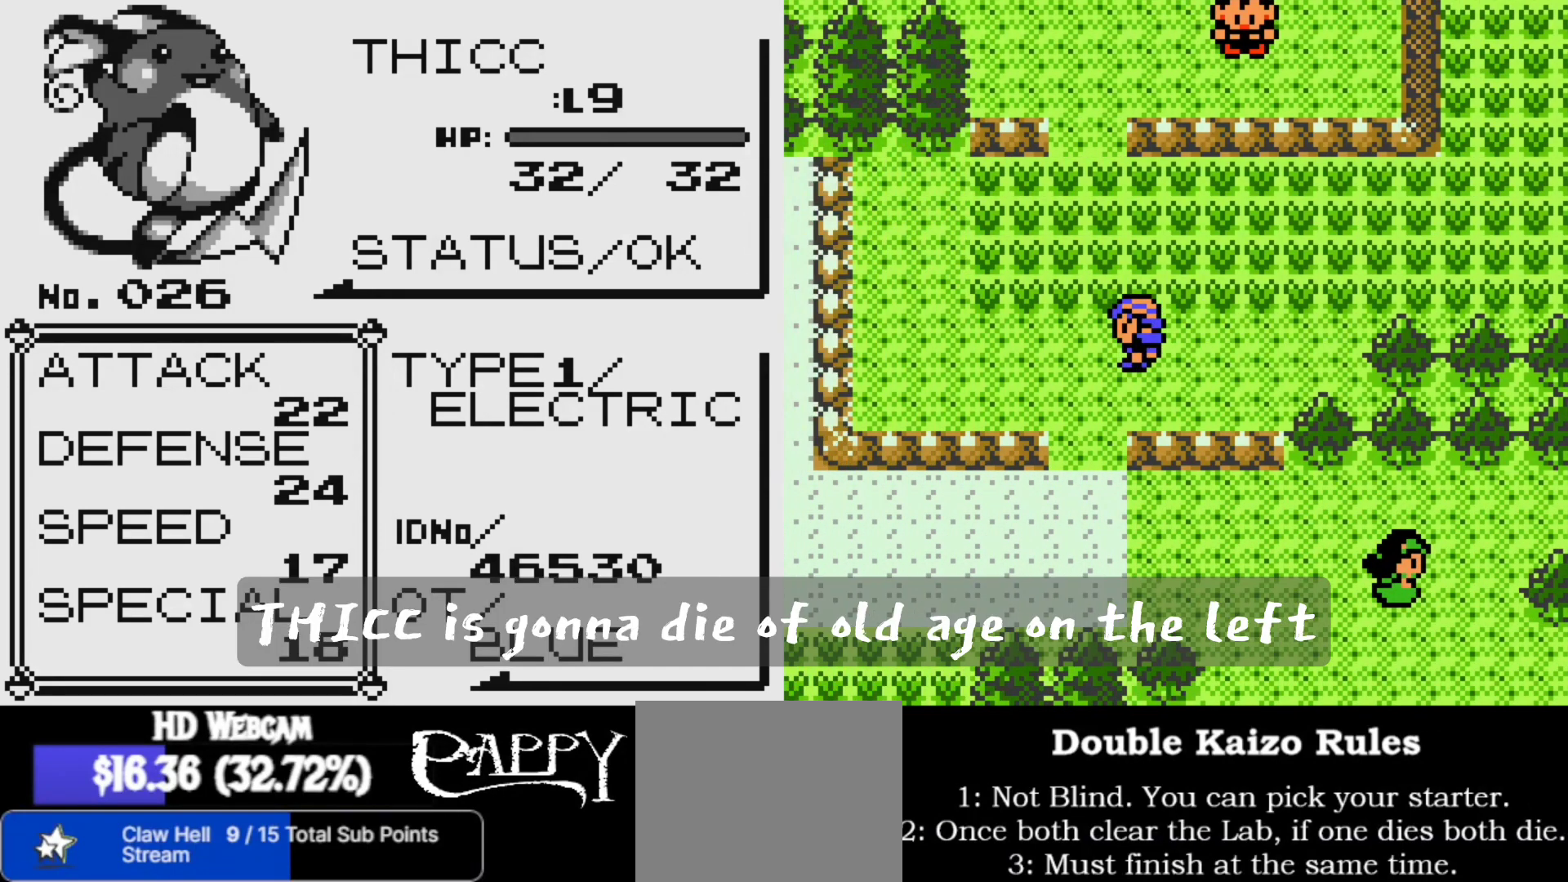
{"buttons": [], "left_stick": "center", "right_stick": "left", "events": []}
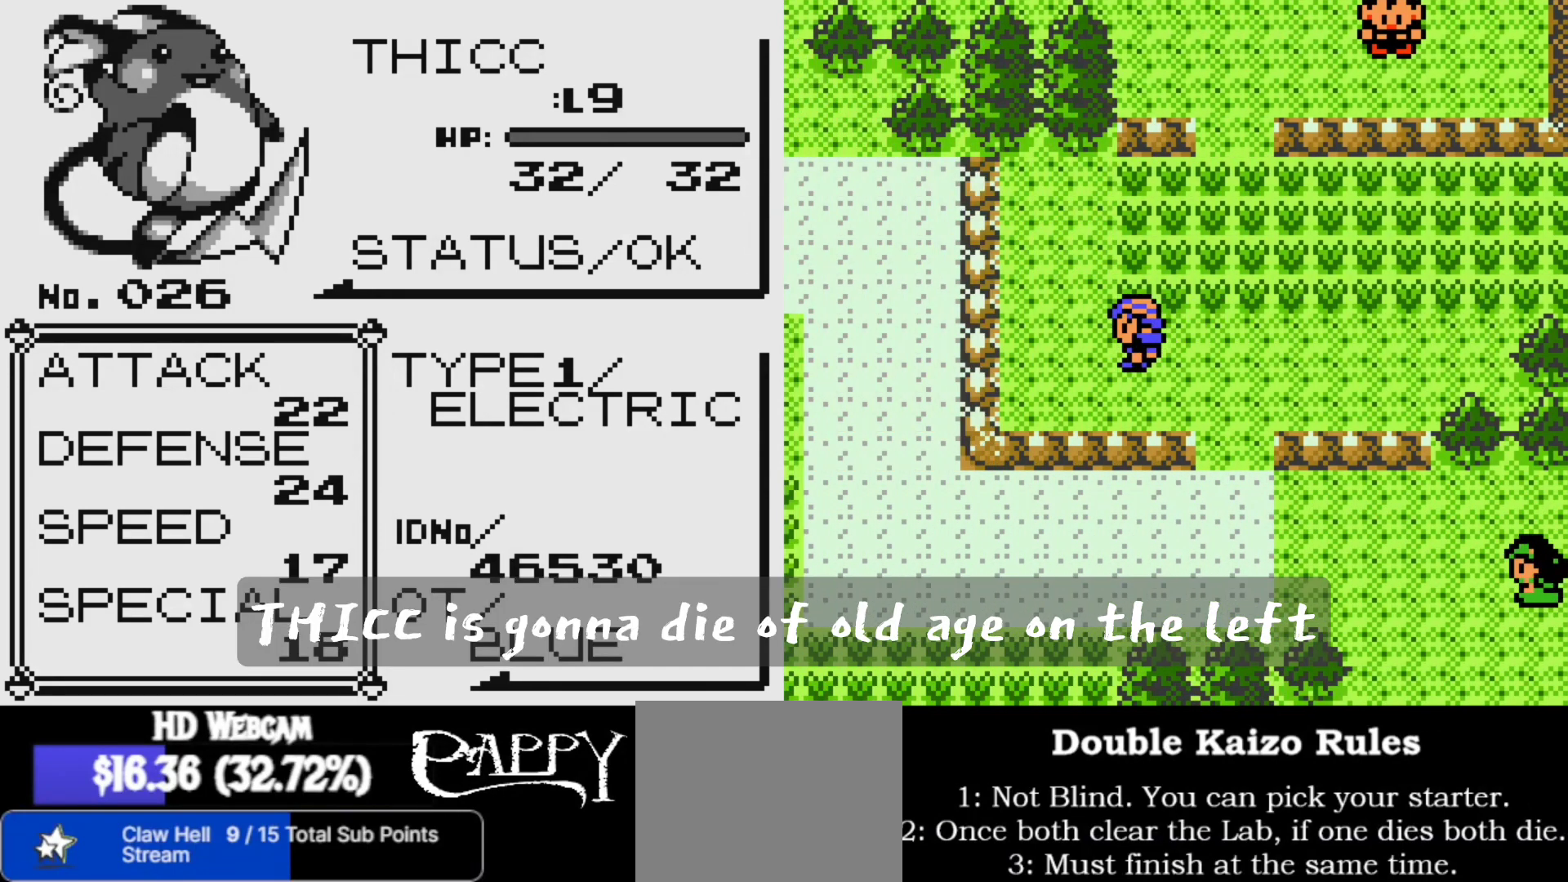
{"buttons": [], "left_stick": "center", "right_stick": "left", "events": [[33, "right_stick", "up-left"], [417, "right_stick", "left"]]}
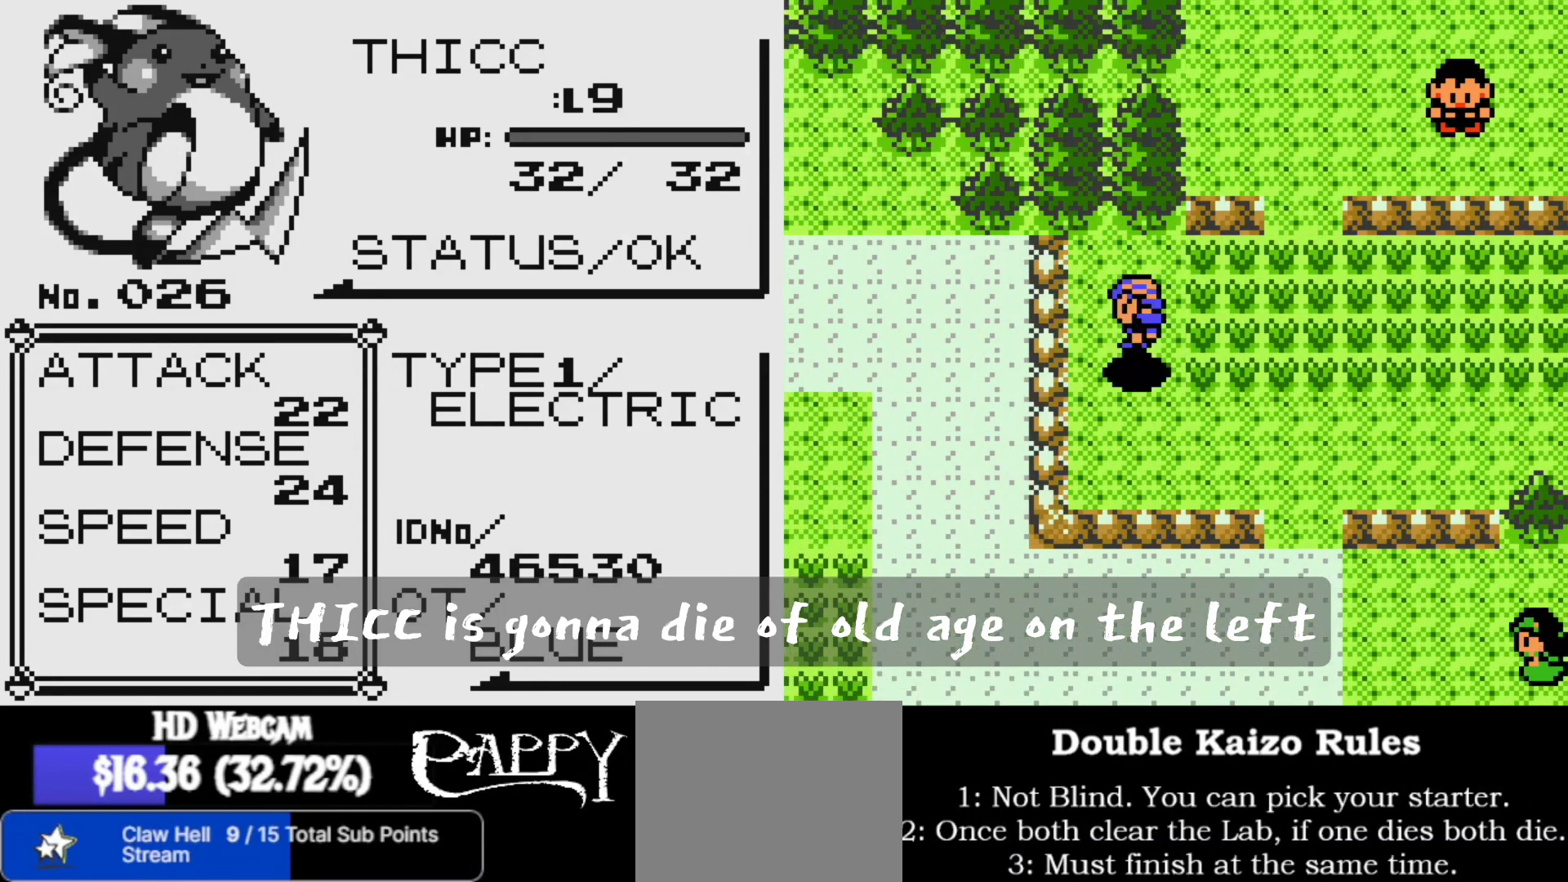
{"buttons": [], "left_stick": "center", "right_stick": "left", "events": []}
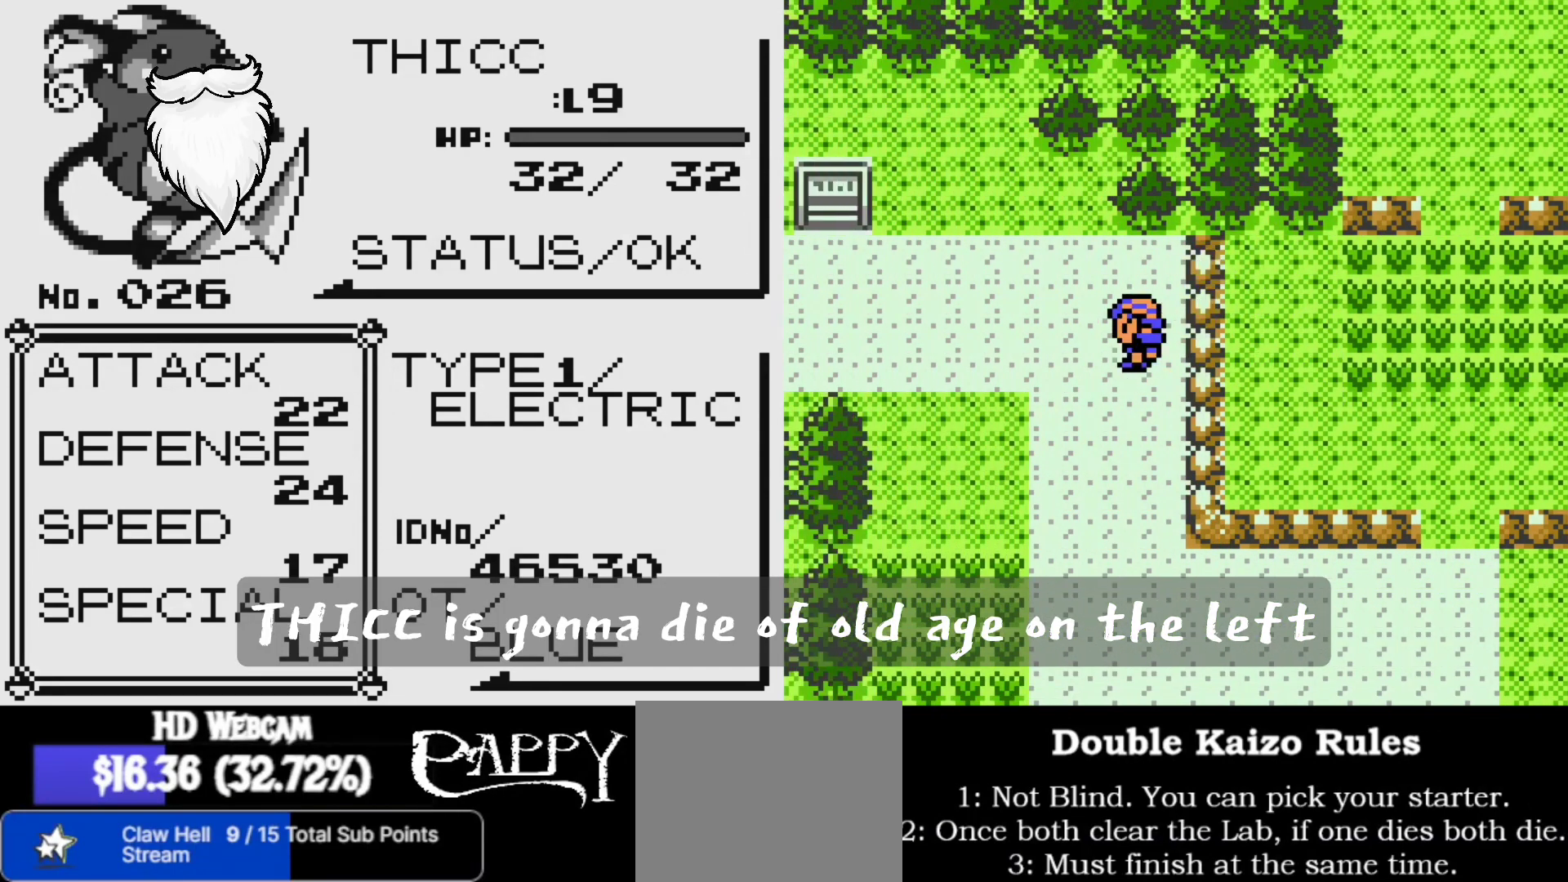
{"buttons": [], "left_stick": "center", "right_stick": "left", "events": []}
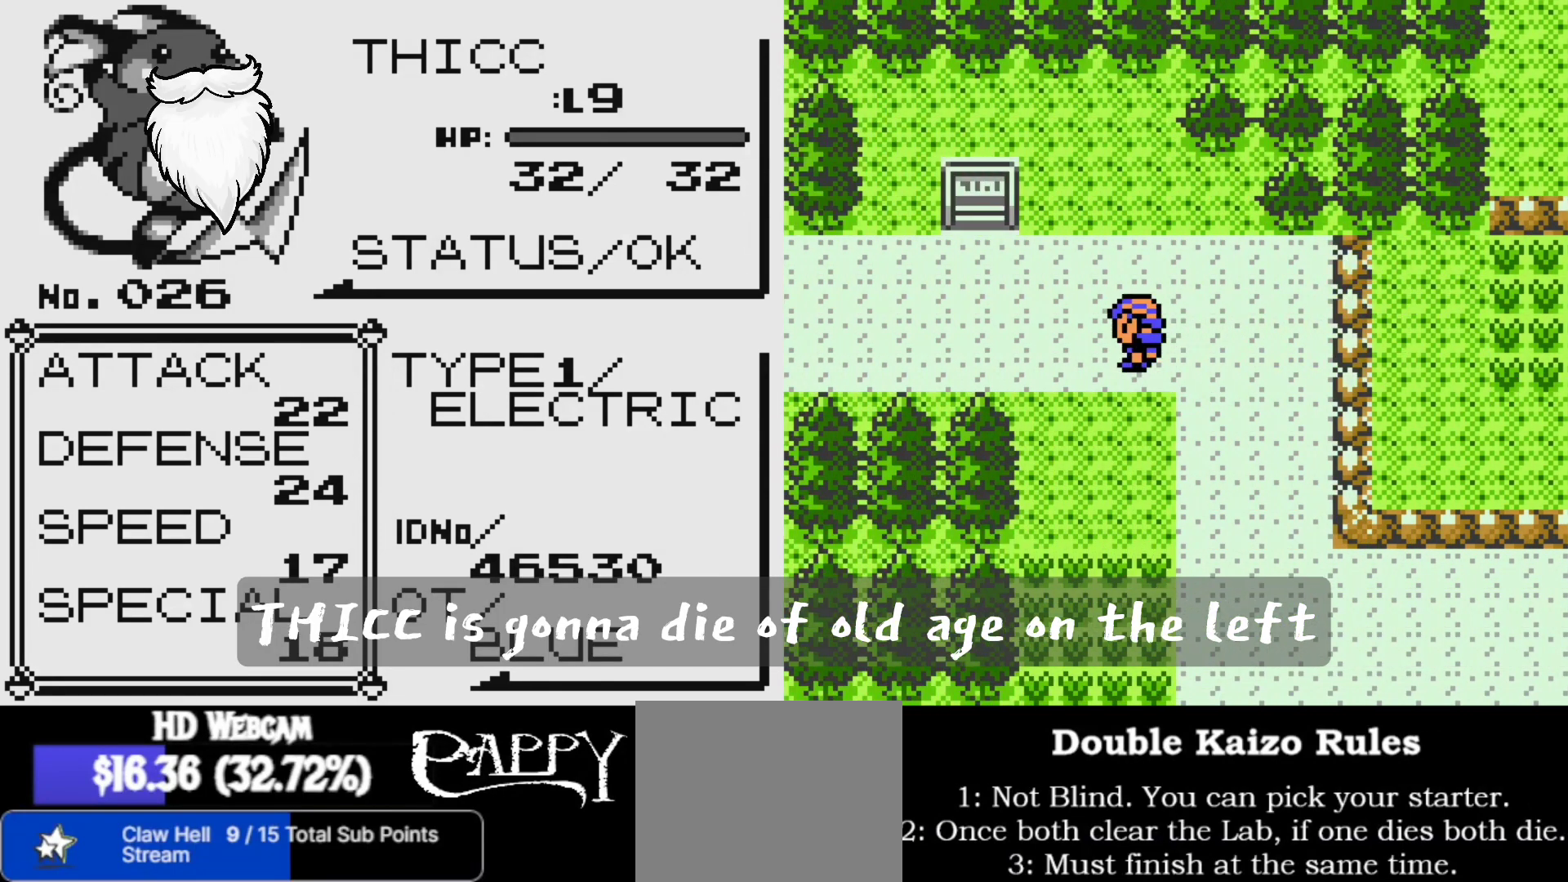
{"buttons": [], "left_stick": "center", "right_stick": "left", "events": []}
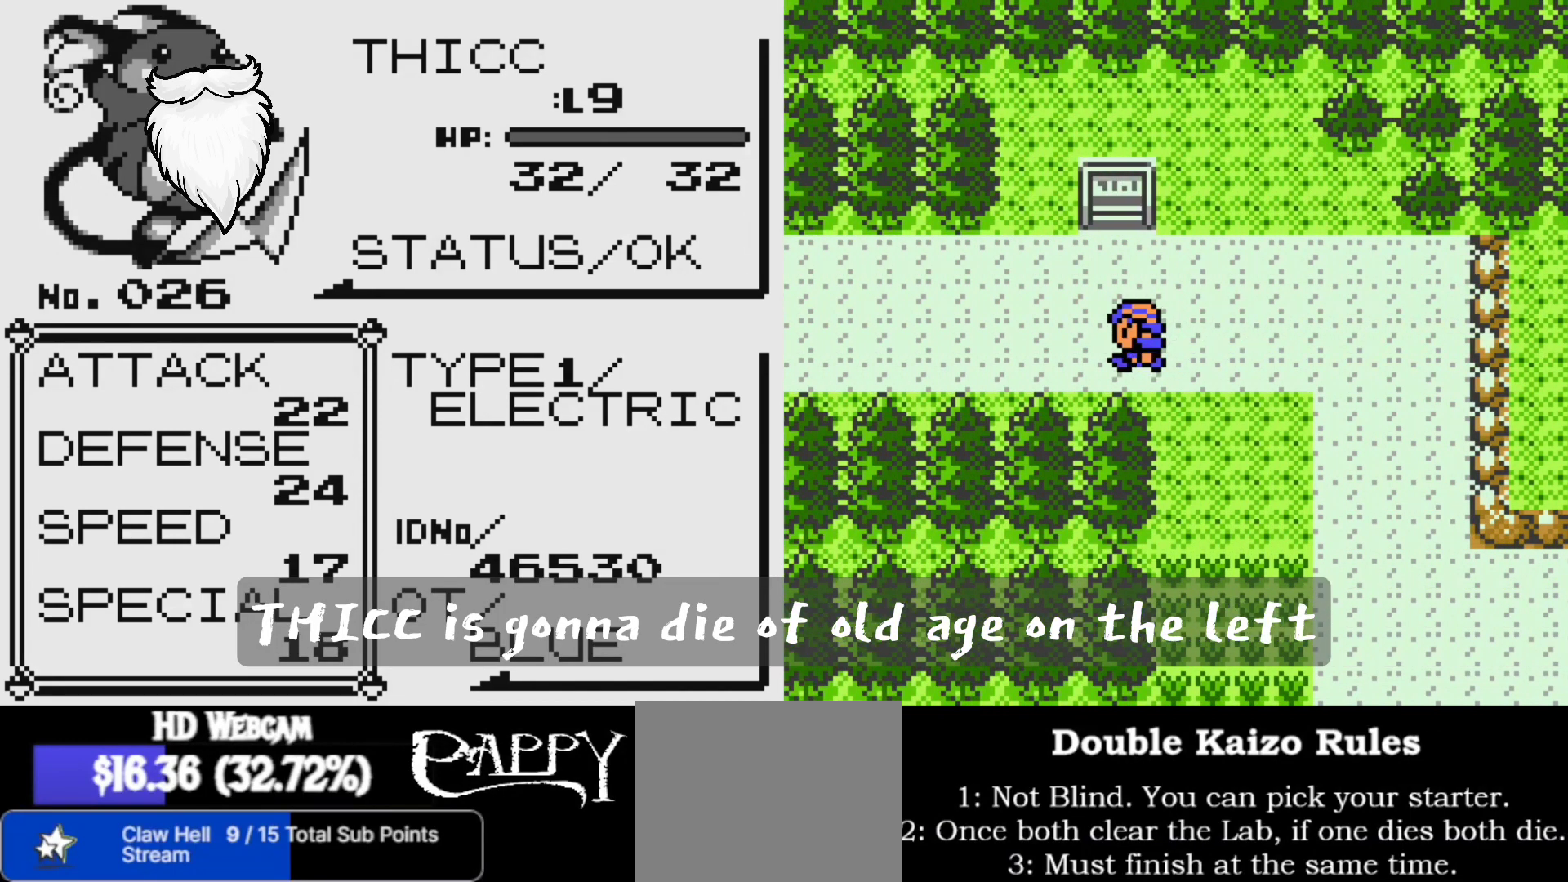
{"buttons": [], "left_stick": "center", "right_stick": "left", "events": []}
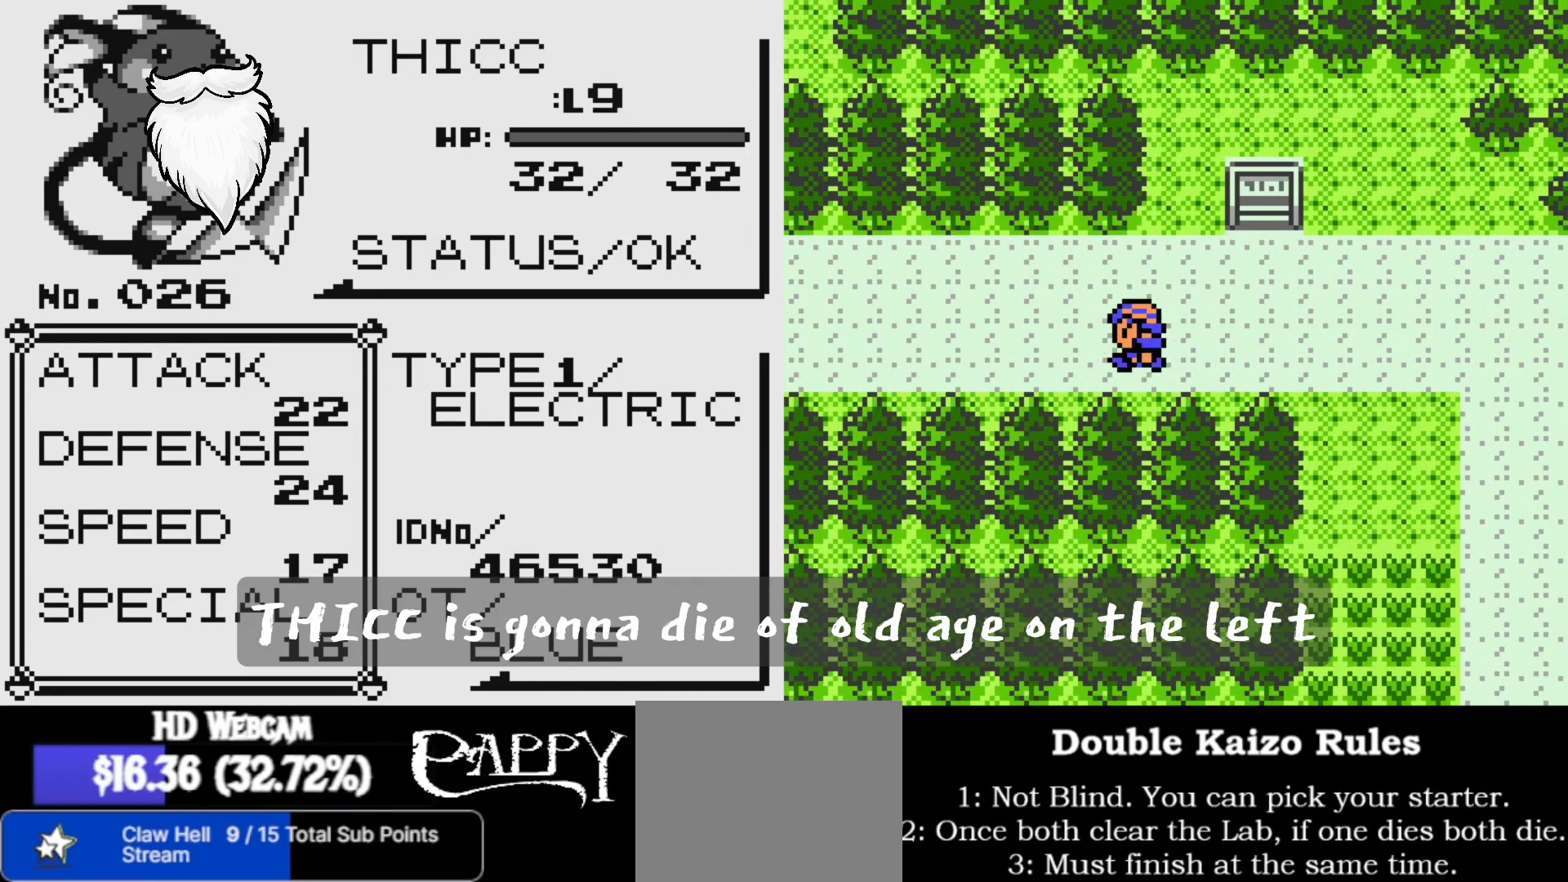
{"buttons": ["R2"], "left_stick": "center", "right_stick": "center", "events": [[267, "right_stick", "center"], [383, "R2", "down"]]}
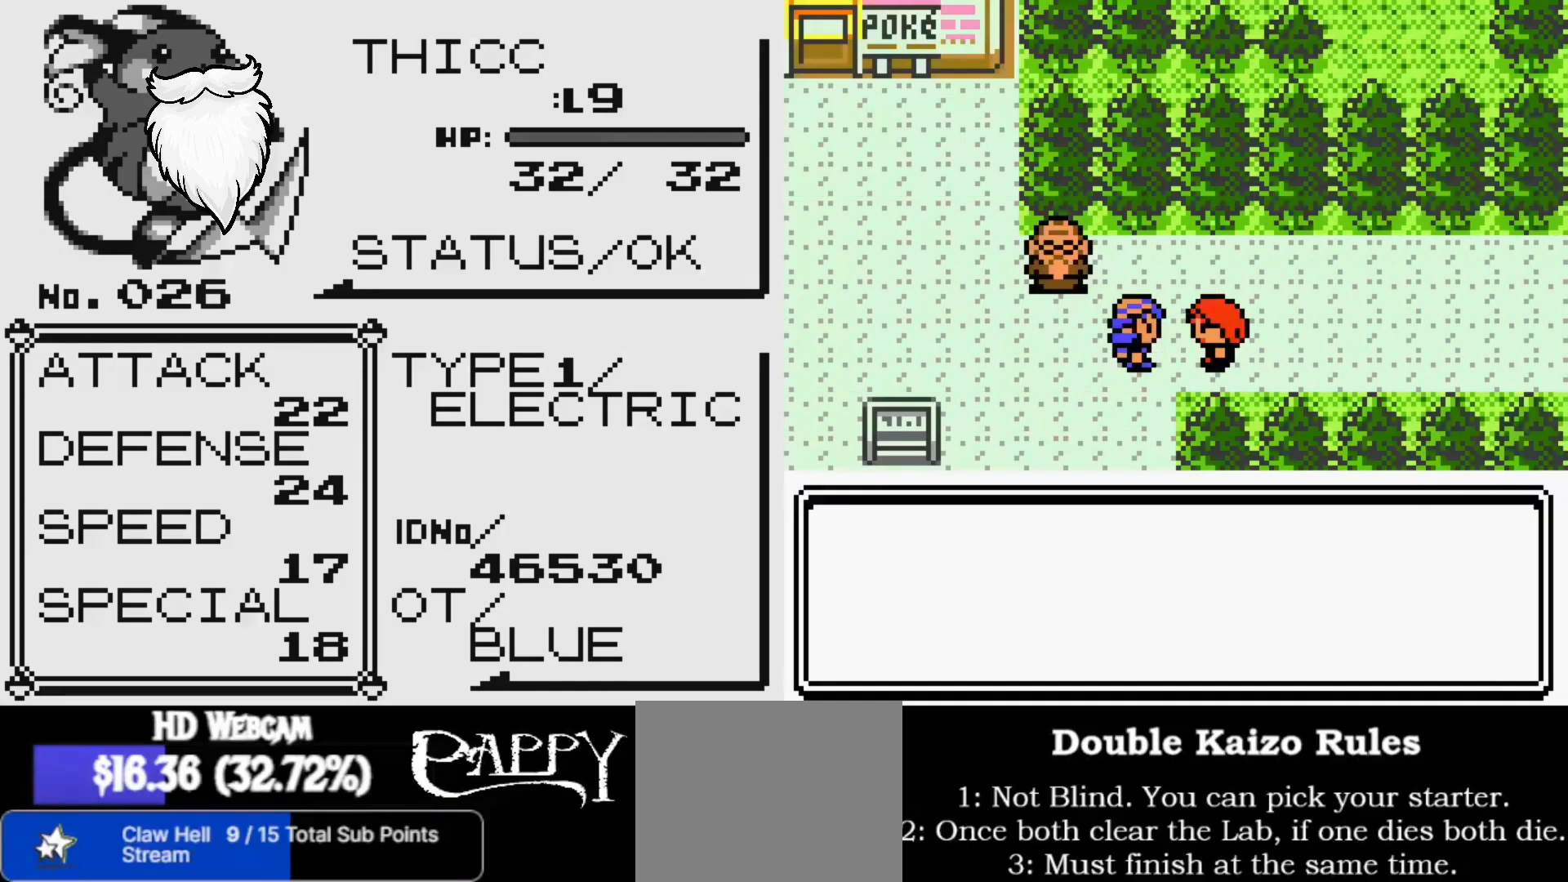
{"buttons": [], "left_stick": "center", "right_stick": "center", "events": [[17, "R2", "up"], [117, "R2", "down"], [250, "R2", "up"], [350, "R2", "down"], [483, "R2", "up"]]}
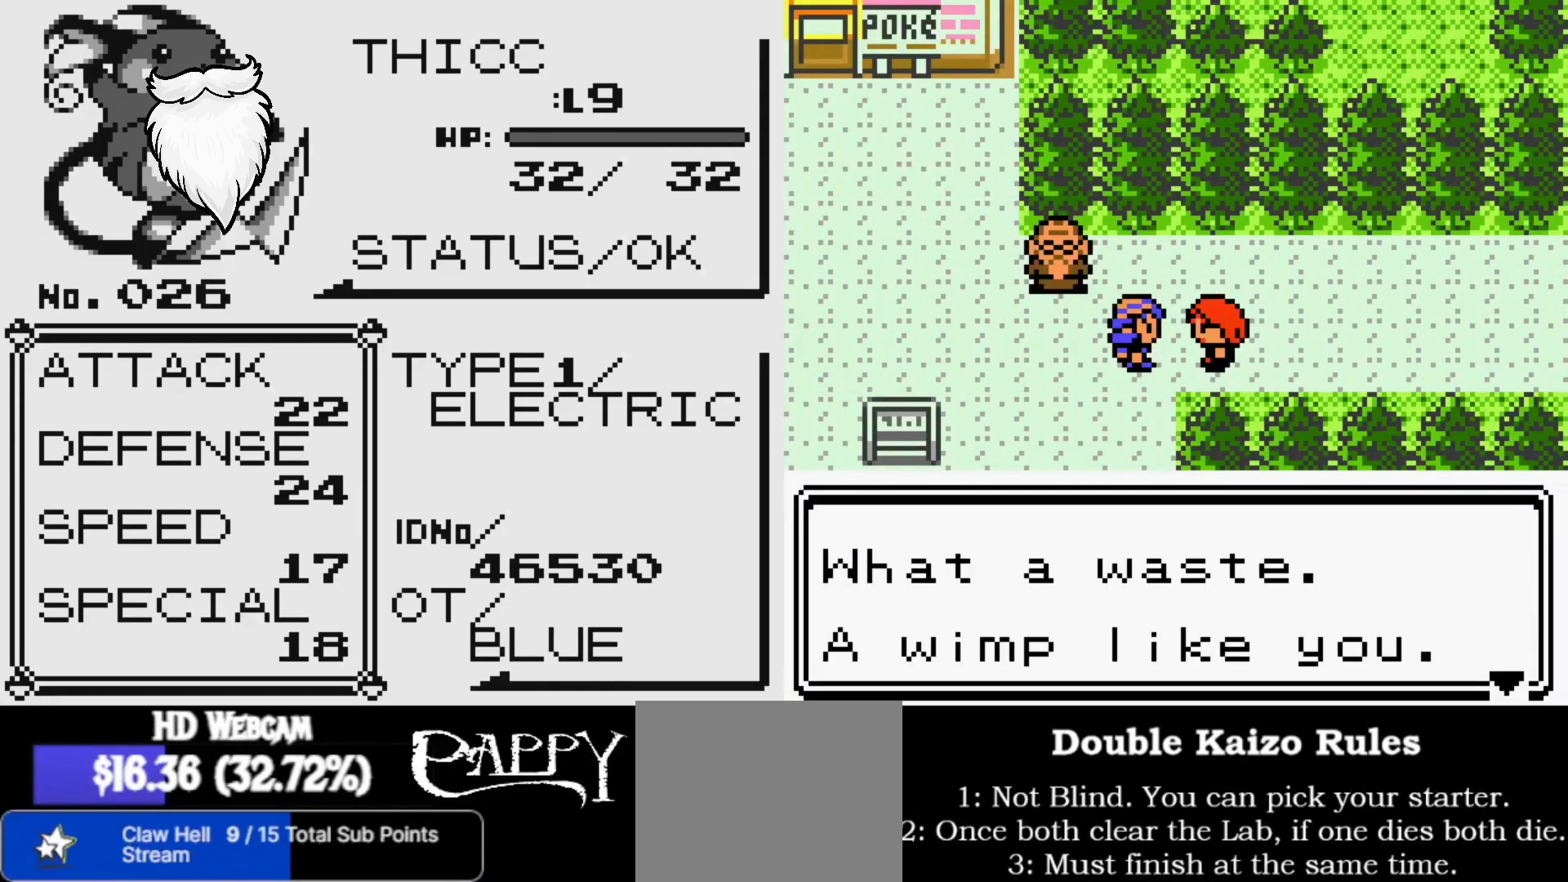
{"buttons": [], "left_stick": "center", "right_stick": "center", "events": [[83, "R2", "down"], [233, "R2", "up"], [350, "R2", "down"], [483, "R2", "up"]]}
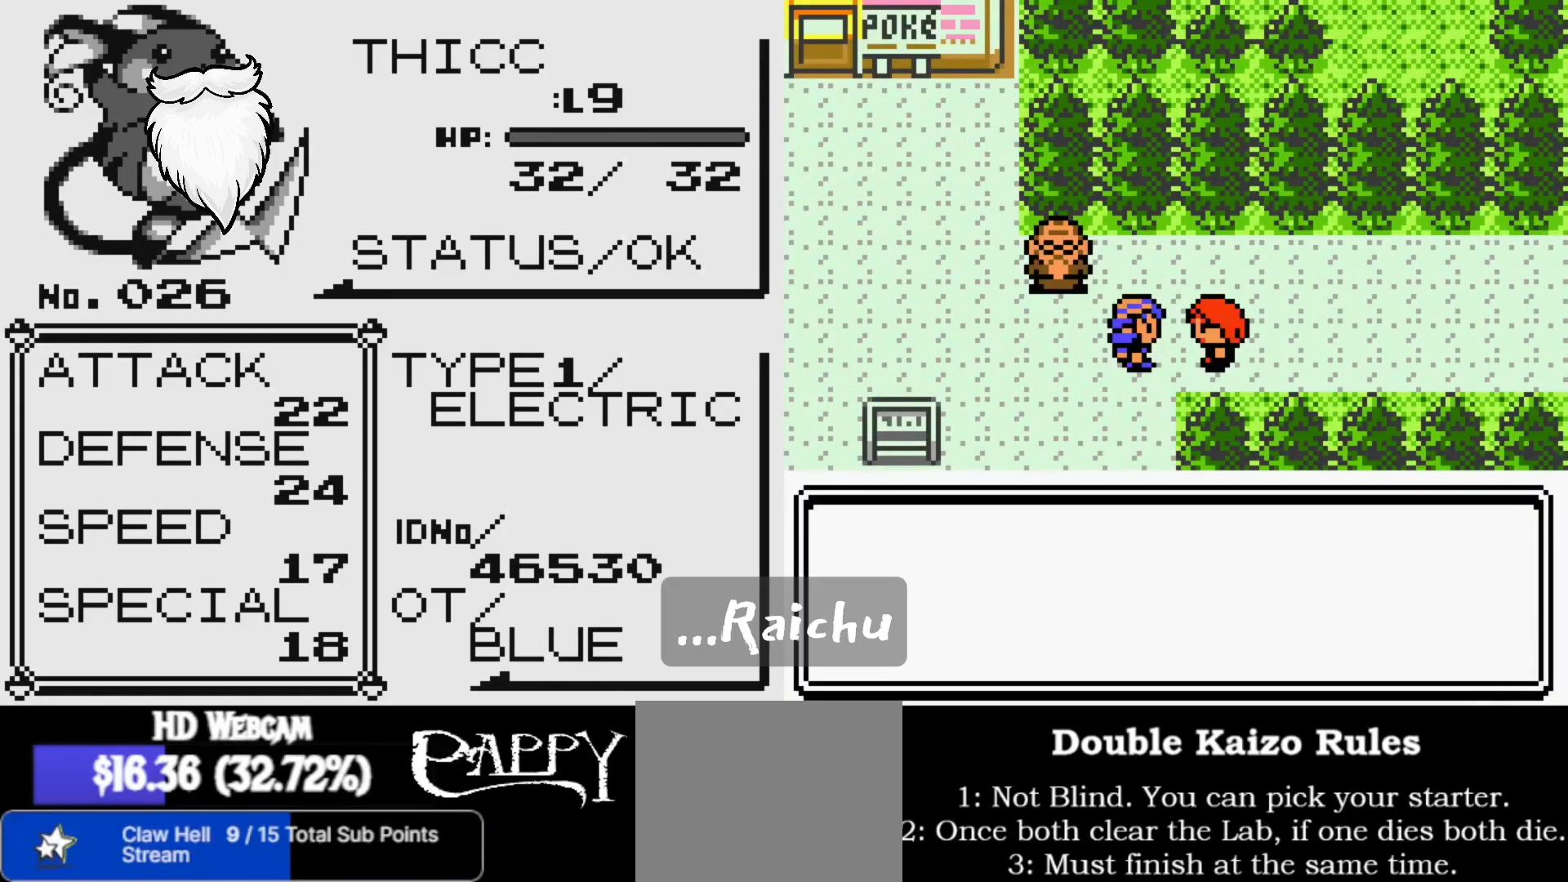
{"buttons": [], "left_stick": "center", "right_stick": "center", "events": [[100, "R2", "down"], [233, "R2", "up"], [333, "R2", "down"], [483, "R2", "up"]]}
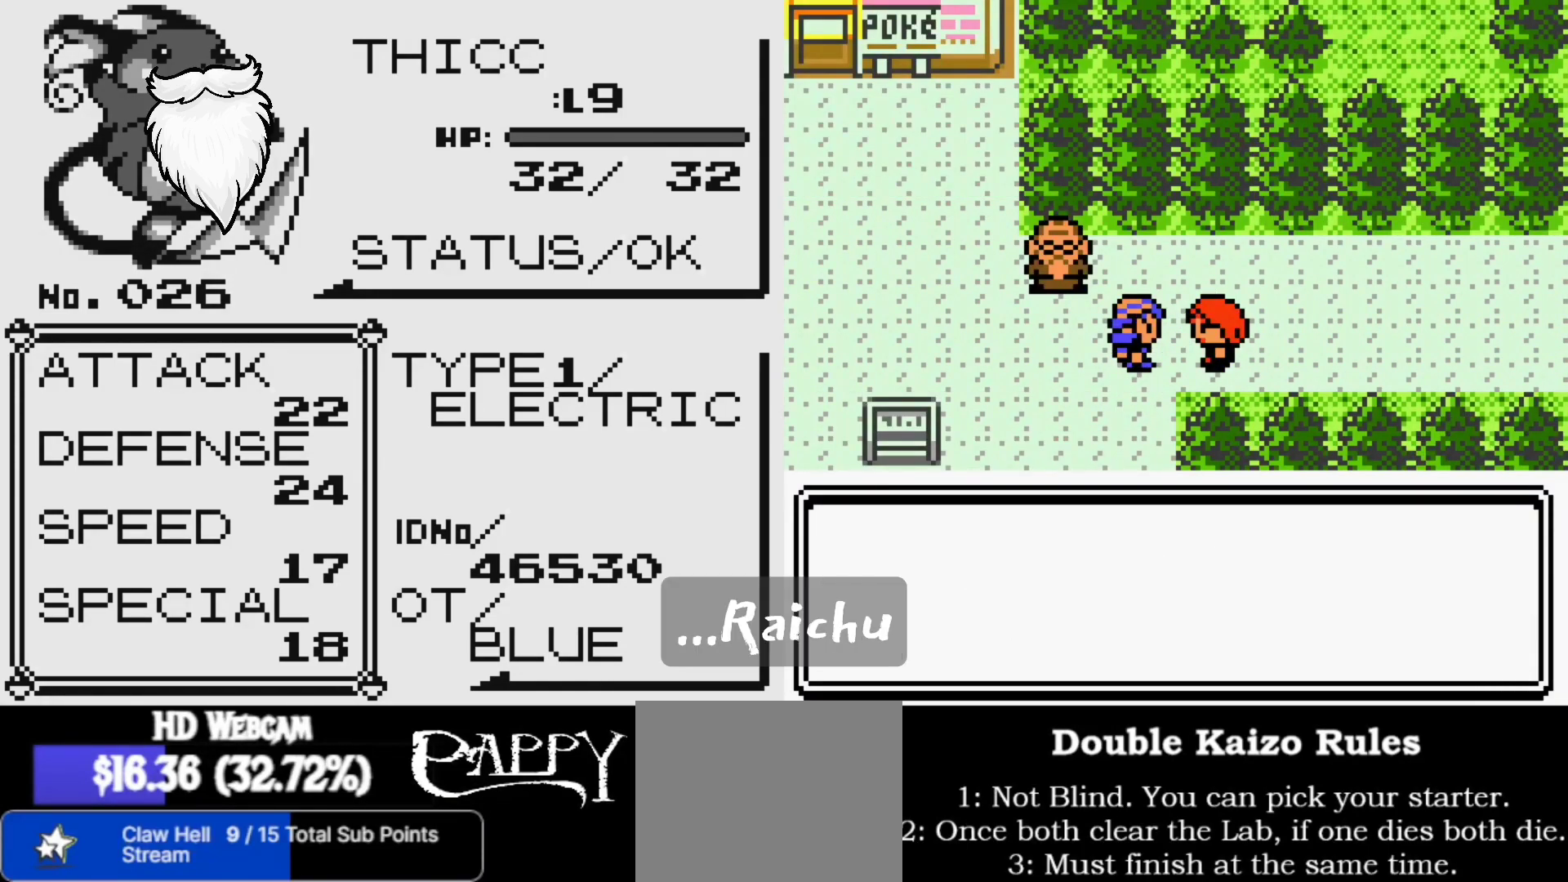
{"buttons": [], "left_stick": "center", "right_stick": "center", "events": [[100, "R2", "down"], [217, "R2", "up"], [317, "R2", "down"], [467, "R2", "up"]]}